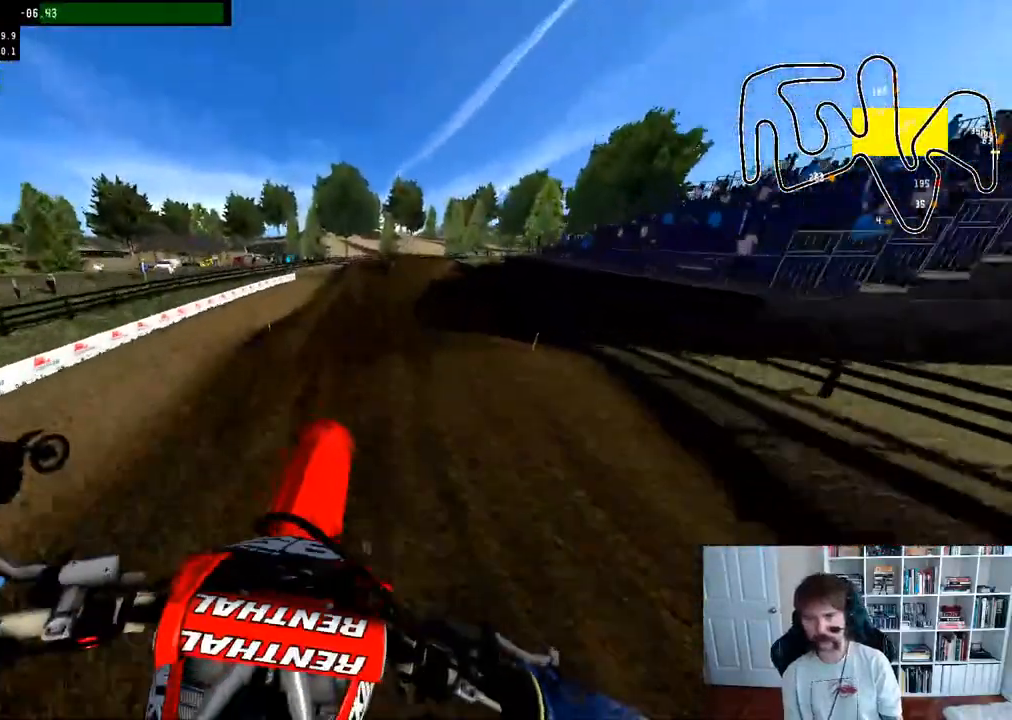
Gameplay with a controller (Xbox layout); each line is a JSON object with the inputs held at the frame after it. "events" lists button and stick changes between this image and that frame as [ms after this image, input, new state], when the widget could be followed in between.
{"buttons": ["R2"], "left_stick": "down-right", "right_stick": "center", "events": [[183, "right_stick", "up"], [300, "R2", "down"], [383, "left_stick", "down-right"], [467, "right_stick", "center"]]}
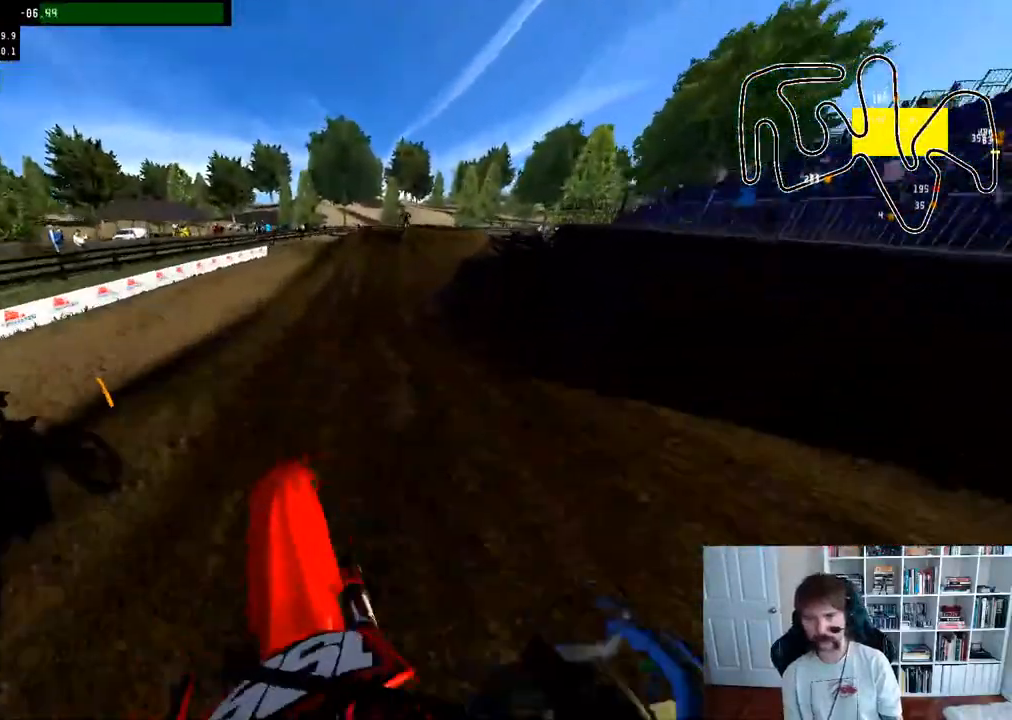
{"buttons": ["R2"], "left_stick": "center", "right_stick": "center", "events": [[17, "left_stick", "center"]]}
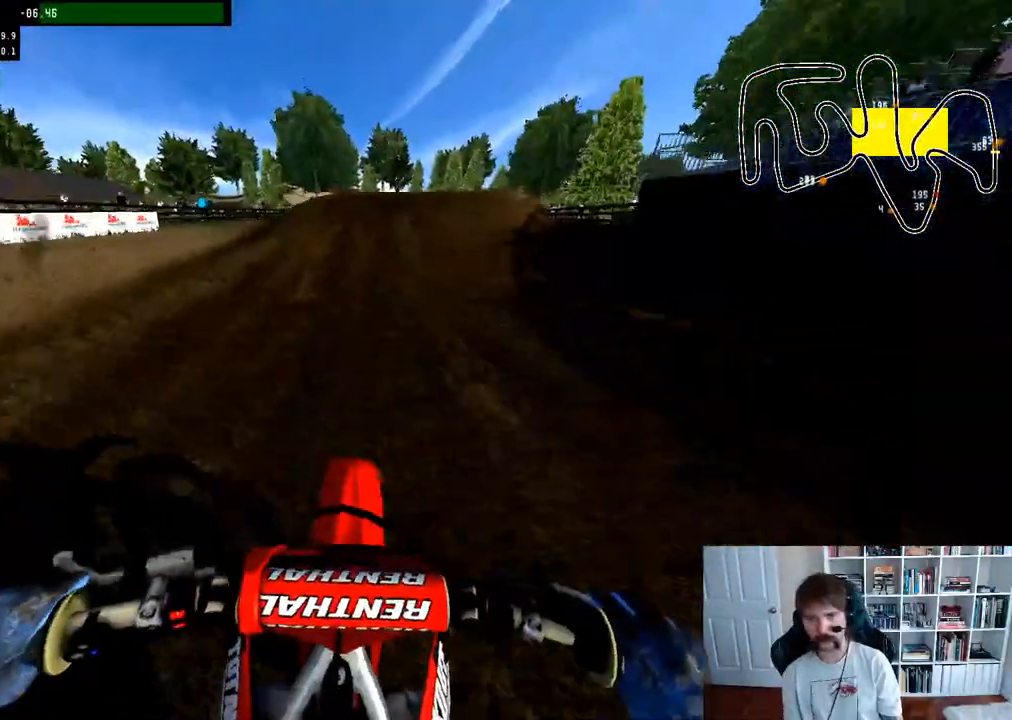
{"buttons": ["R2"], "left_stick": "center", "right_stick": "center", "events": [[283, "R3", "down"], [433, "R3", "up"]]}
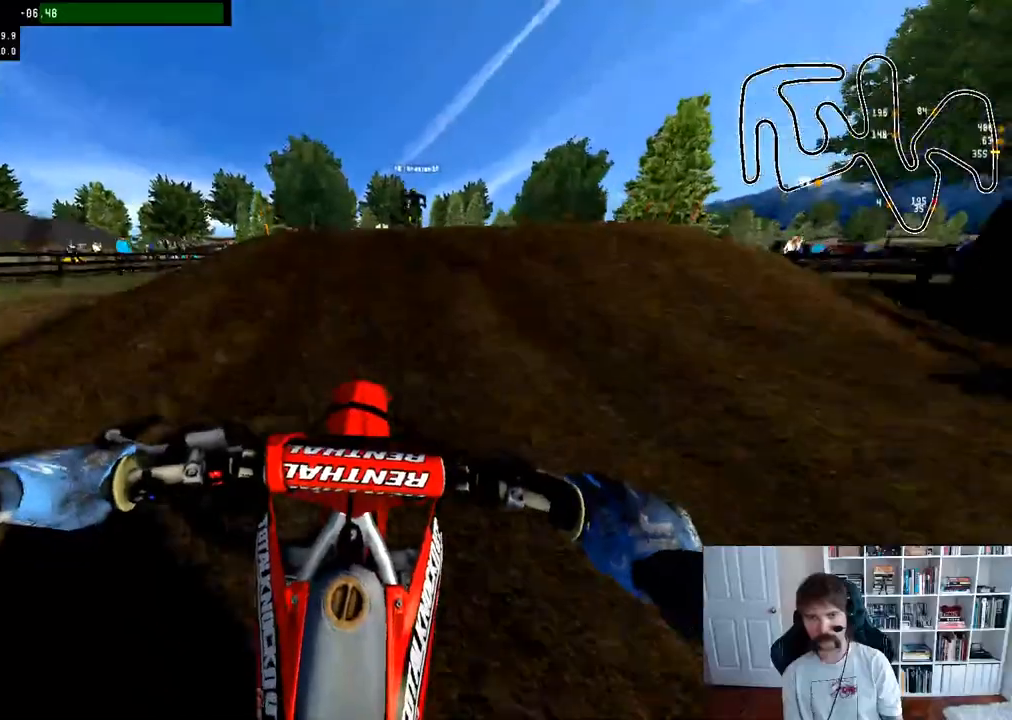
{"buttons": ["R2"], "left_stick": "center", "right_stick": "center", "events": [[17, "R2", "up"], [67, "left_stick", "right"], [150, "R2", "down"], [267, "R2", "up"], [300, "left_stick", "center"], [367, "R2", "down"]]}
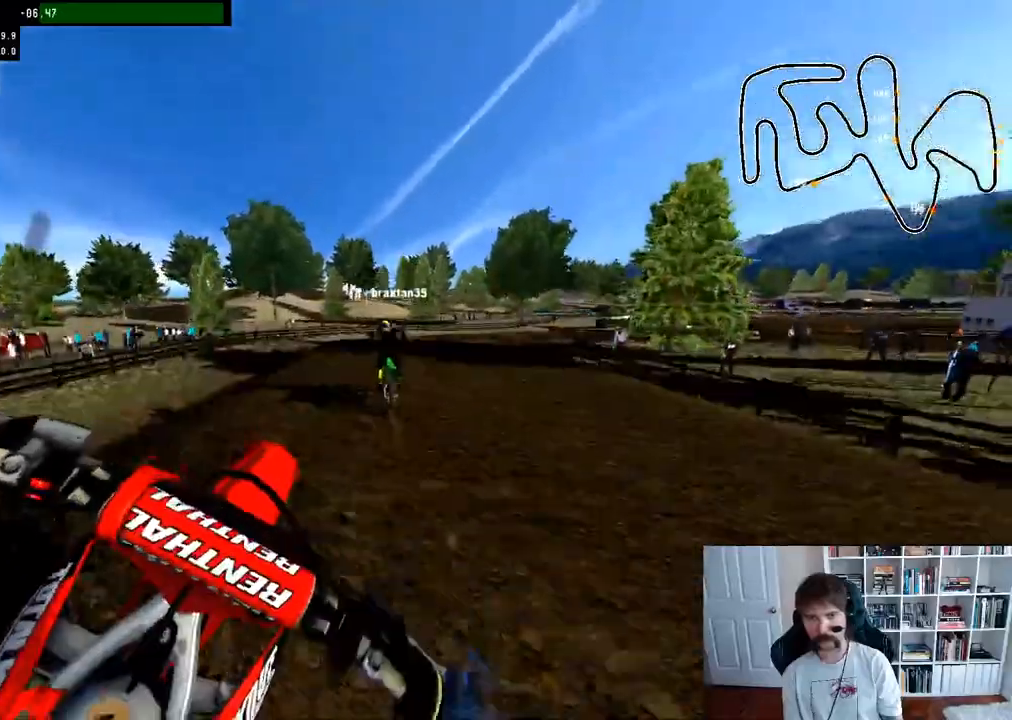
{"buttons": ["R2"], "left_stick": "down", "right_stick": "up-right", "events": [[17, "left_stick", "left"], [283, "R3", "down"], [367, "right_stick", "up-right"], [383, "left_stick", "down"], [417, "R3", "up"]]}
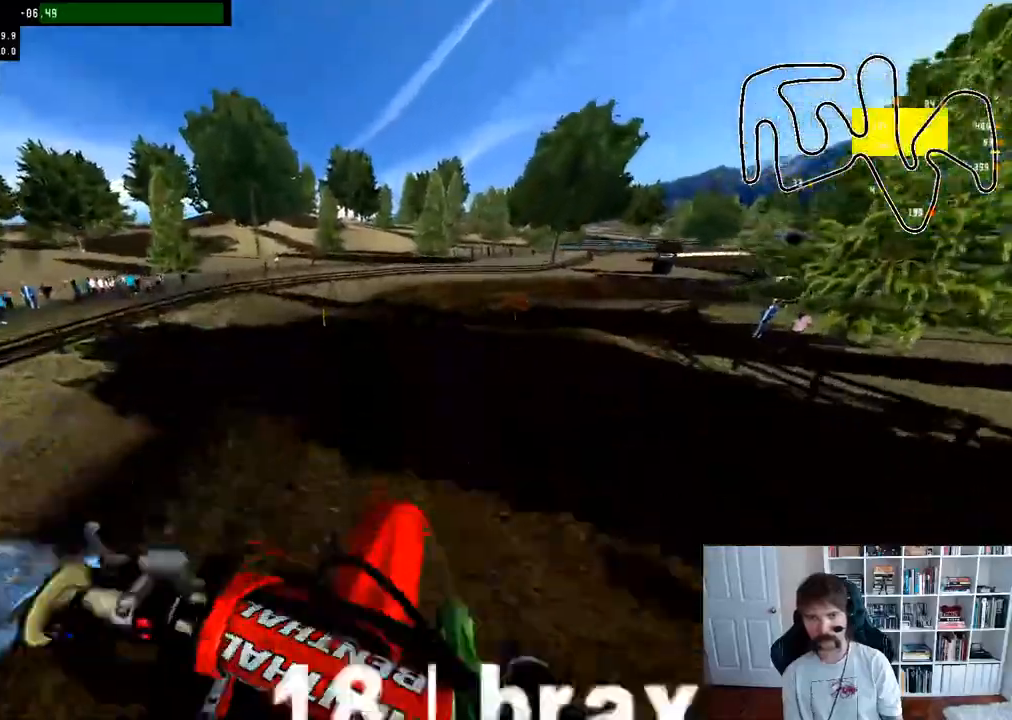
{"buttons": ["R2"], "left_stick": "right", "right_stick": "center", "events": [[83, "R2", "up"], [167, "right_stick", "center"], [233, "left_stick", "right"], [483, "R2", "down"]]}
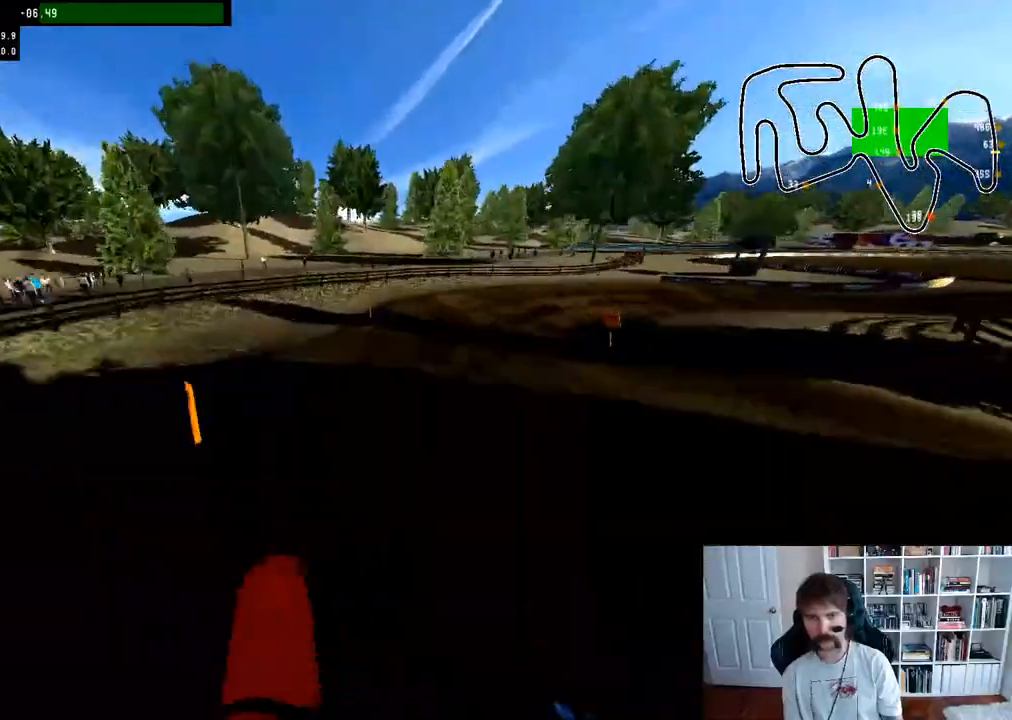
{"buttons": ["R2"], "left_stick": "center", "right_stick": "center", "events": [[183, "left_stick", "center"]]}
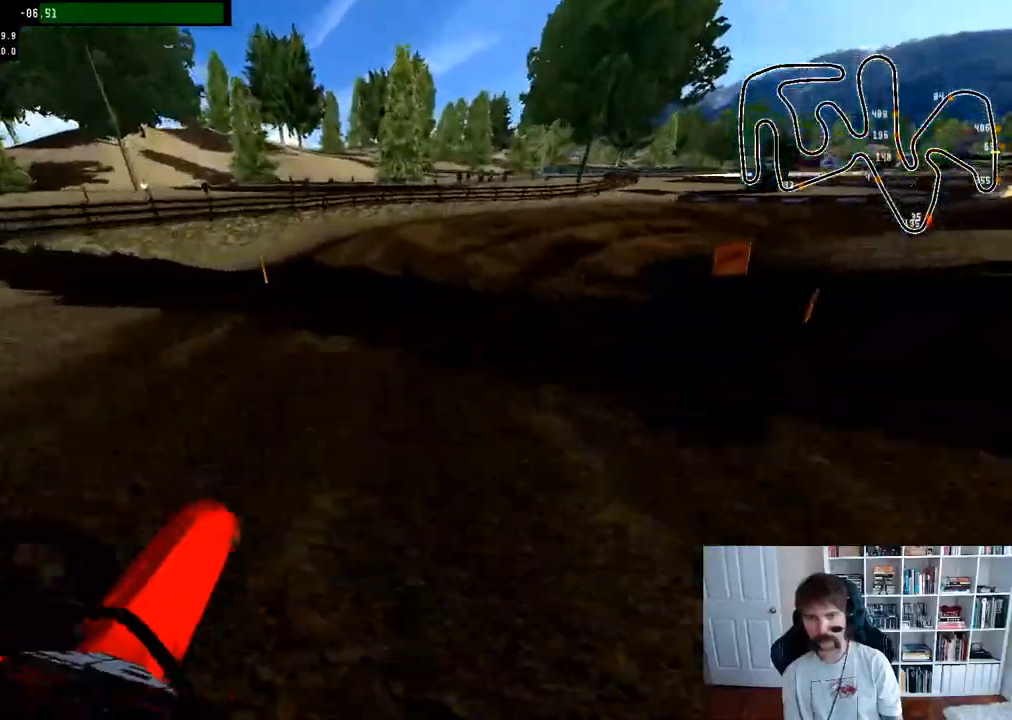
{"buttons": ["R2"], "left_stick": "right", "right_stick": "center", "events": [[33, "left_stick", "right"], [233, "left_stick", "center"], [333, "left_stick", "right"]]}
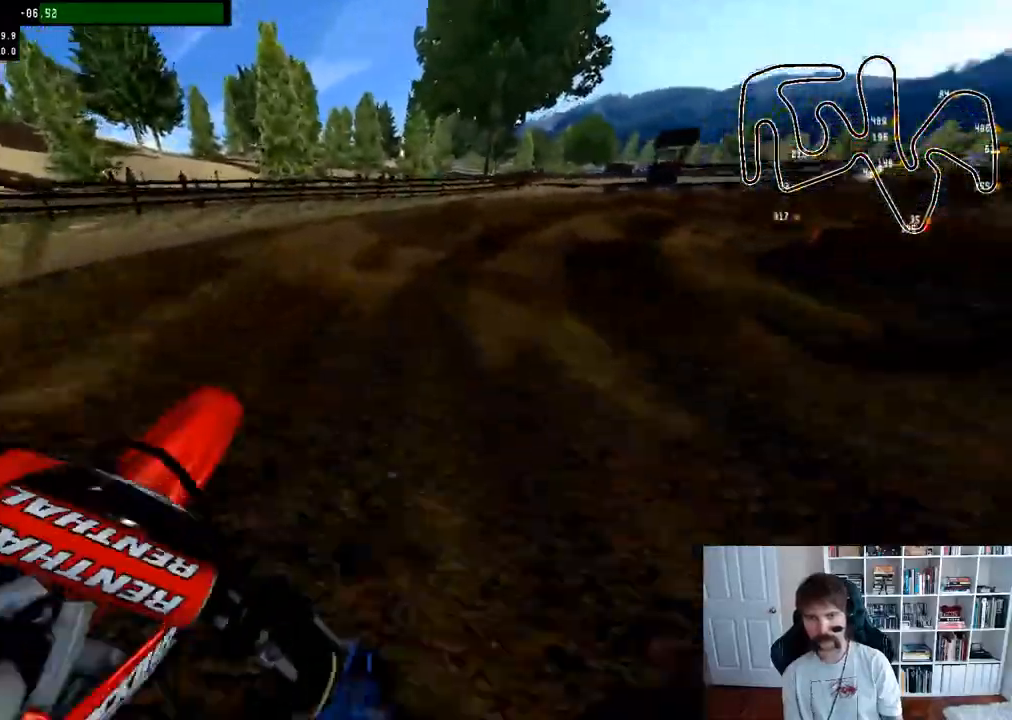
{"buttons": ["R2"], "left_stick": "right", "right_stick": "center", "events": [[417, "left_stick", "center"], [467, "left_stick", "right"]]}
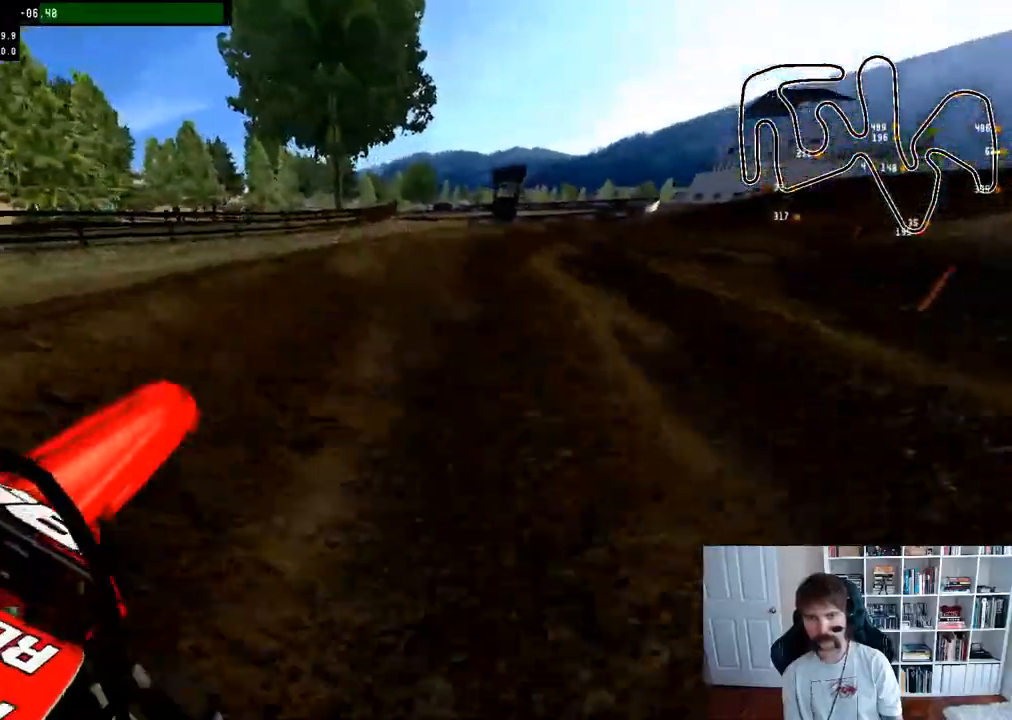
{"buttons": ["R2"], "left_stick": "right", "right_stick": "center", "events": [[217, "left_stick", "center"], [483, "left_stick", "right"]]}
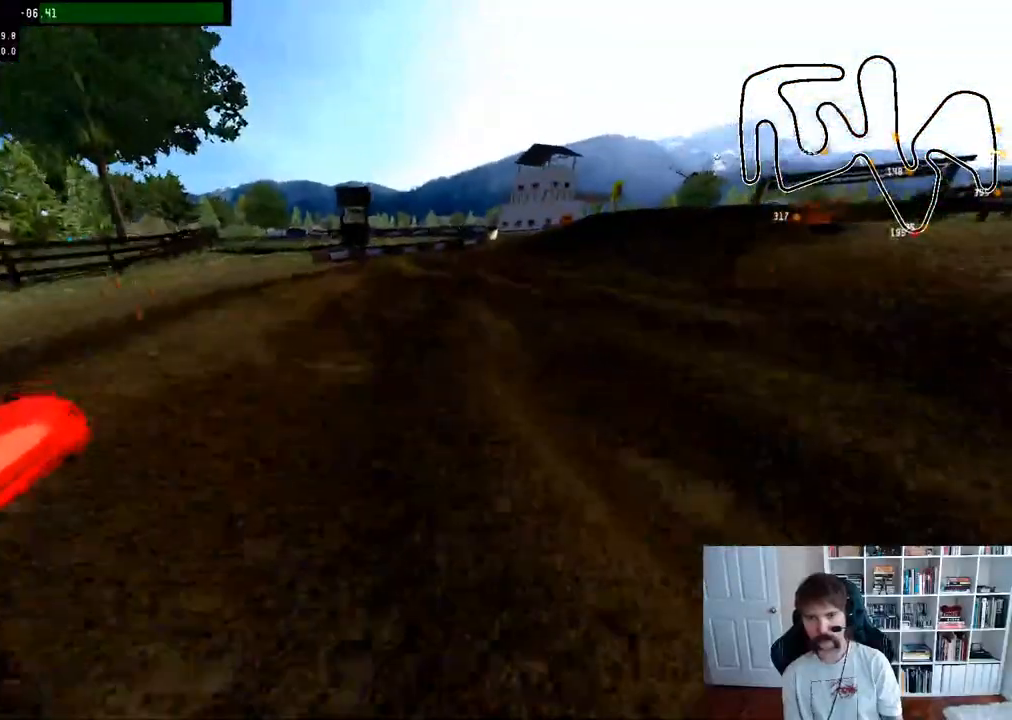
{"buttons": ["R2"], "left_stick": "right", "right_stick": "center", "events": [[150, "left_stick", "center"], [467, "left_stick", "right"]]}
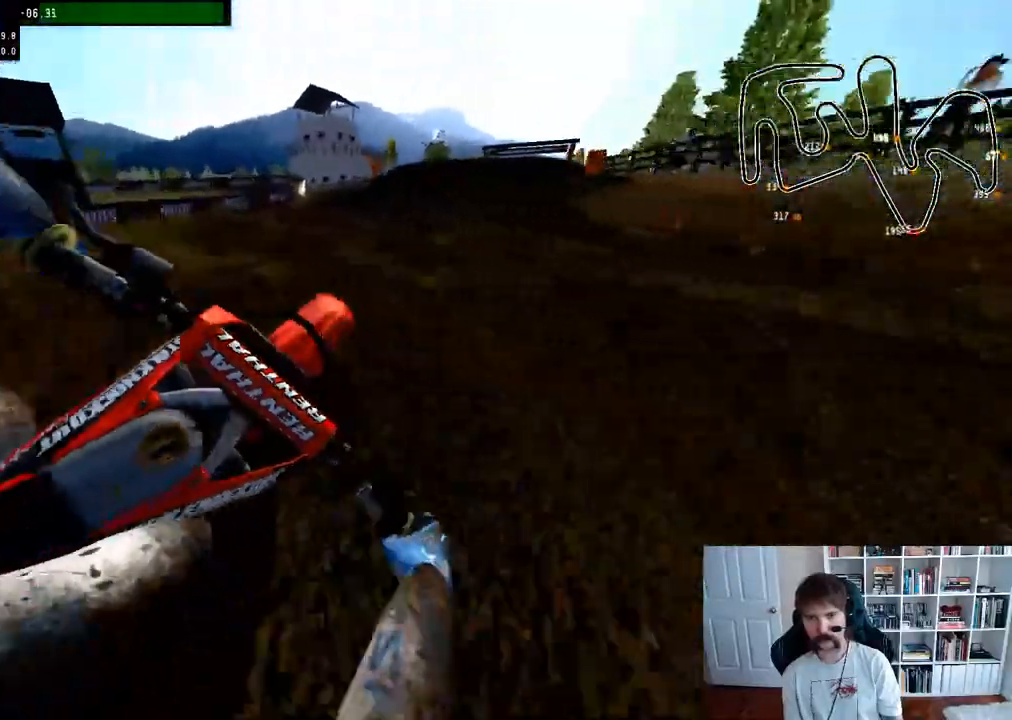
{"buttons": ["R2"], "left_stick": "center", "right_stick": "center", "events": [[117, "left_stick", "center"], [217, "R2", "up"], [483, "R2", "down"]]}
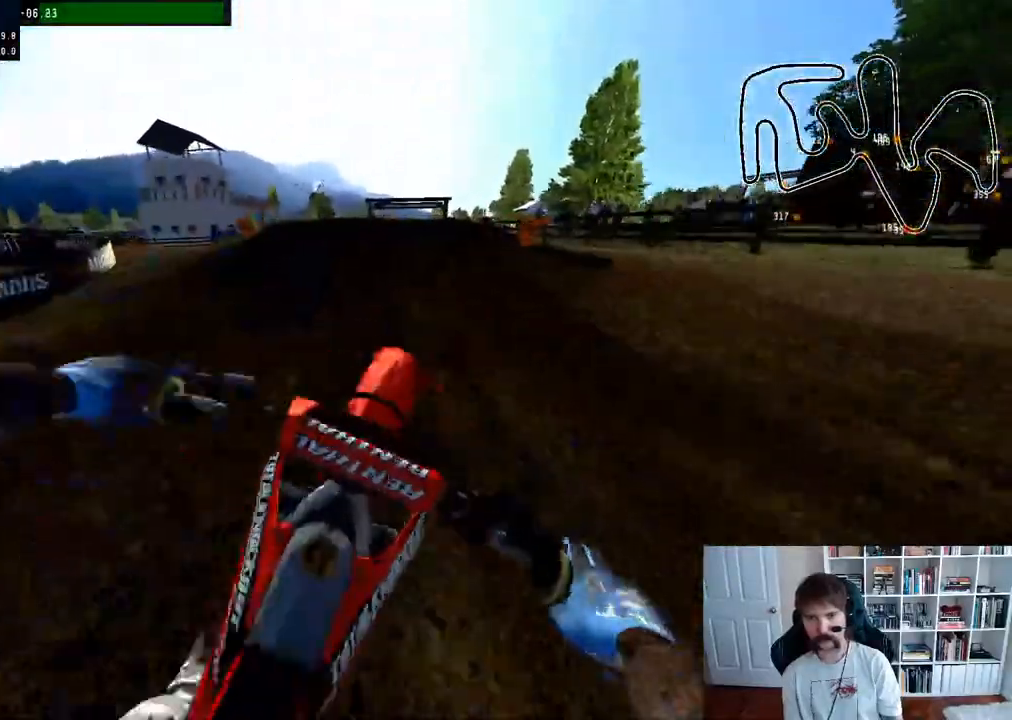
{"buttons": ["R2"], "left_stick": "center", "right_stick": "center", "events": []}
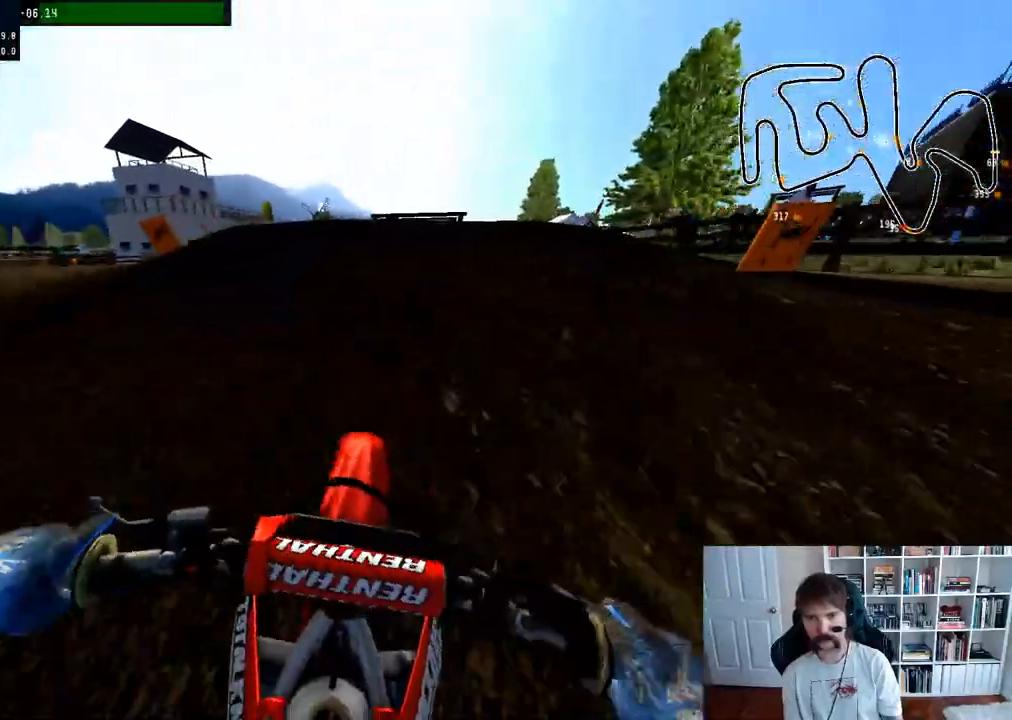
{"buttons": ["R2"], "left_stick": "center", "right_stick": "up", "events": [[133, "left_stick", "right"], [267, "left_stick", "center"], [467, "right_stick", "up"]]}
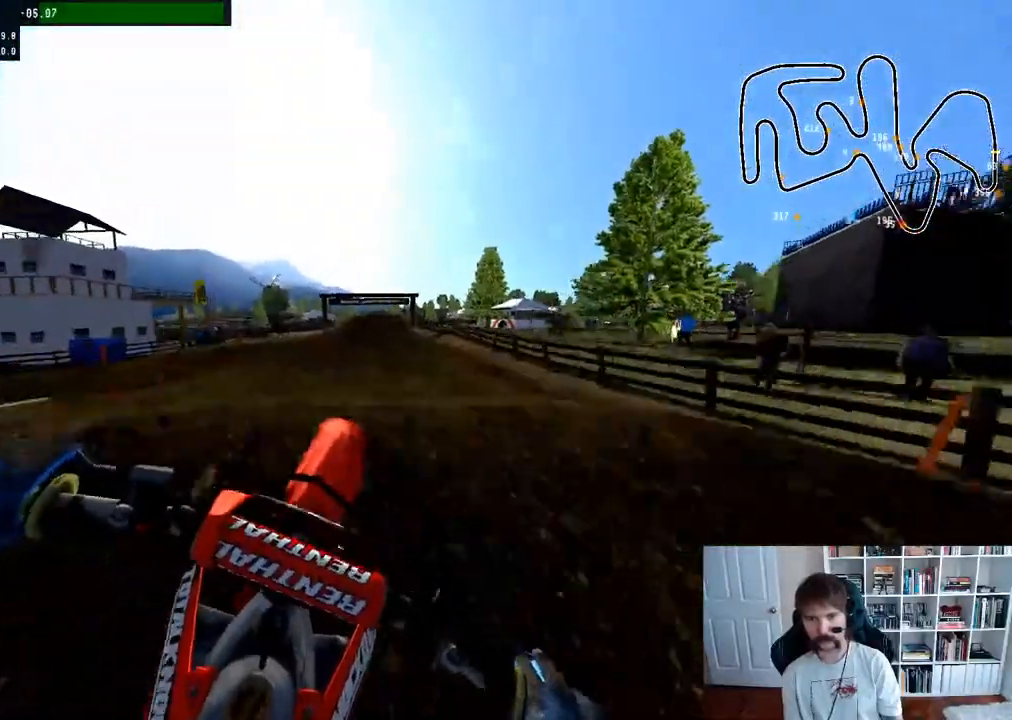
{"buttons": ["R2"], "left_stick": "down-left", "right_stick": "center", "events": [[200, "right_stick", "center"], [217, "R2", "up"], [400, "left_stick", "down-left"], [500, "R2", "down"]]}
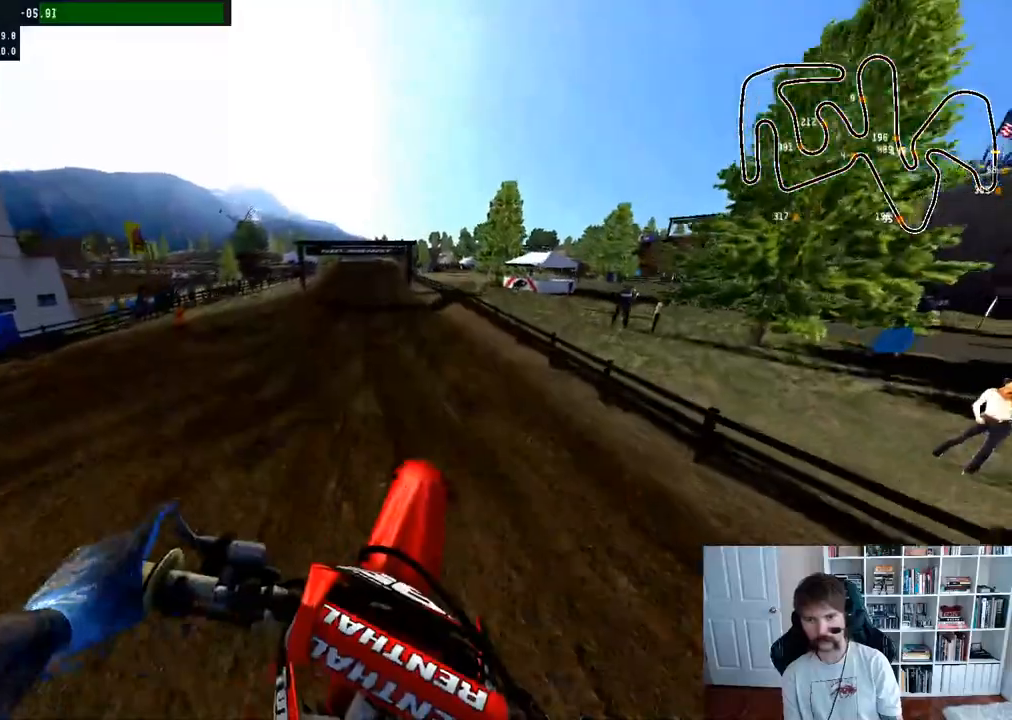
{"buttons": ["R2"], "left_stick": "down-right", "right_stick": "center", "events": [[17, "left_stick", "down"], [67, "right_stick", "up"], [417, "left_stick", "down-right"], [417, "right_stick", "center"]]}
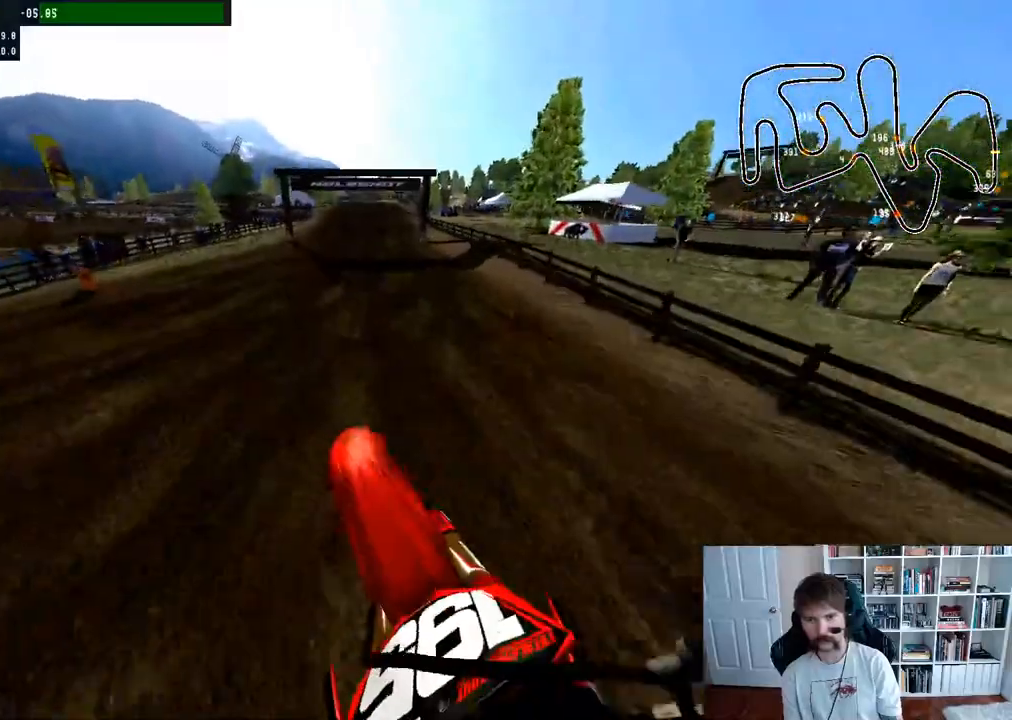
{"buttons": [], "left_stick": "center", "right_stick": "up-right", "events": [[50, "left_stick", "center"], [183, "R3", "down"], [283, "right_stick", "up-right"], [317, "R3", "up"], [500, "R2", "up"]]}
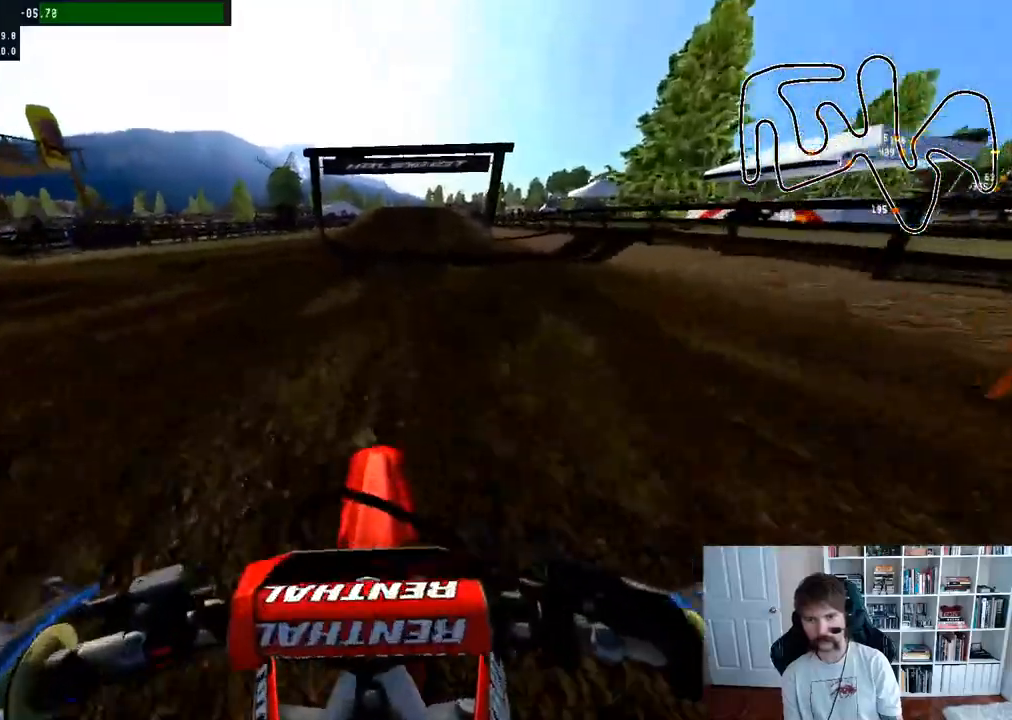
{"buttons": ["R2"], "left_stick": "center", "right_stick": "center", "events": [[50, "R2", "down"], [267, "left_stick", "right"], [283, "right_stick", "center"], [400, "left_stick", "center"]]}
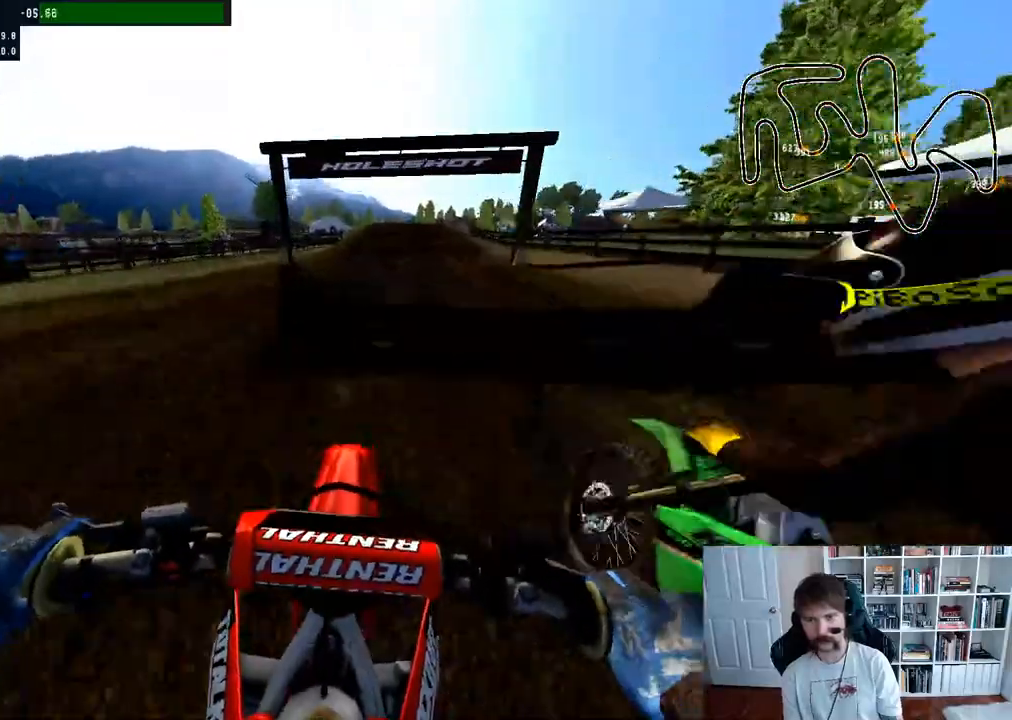
{"buttons": ["R2"], "left_stick": "center", "right_stick": "center", "events": [[283, "left_stick", "right"], [450, "left_stick", "center"]]}
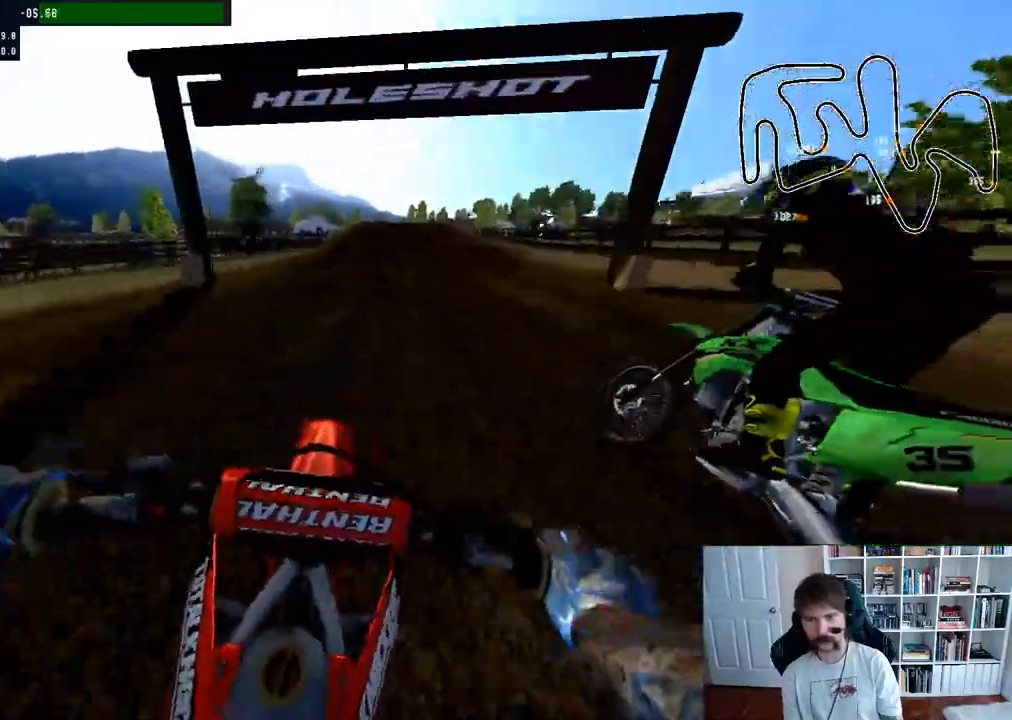
{"buttons": ["R2"], "left_stick": "center", "right_stick": "center", "events": [[283, "R3", "down"], [433, "R3", "up"]]}
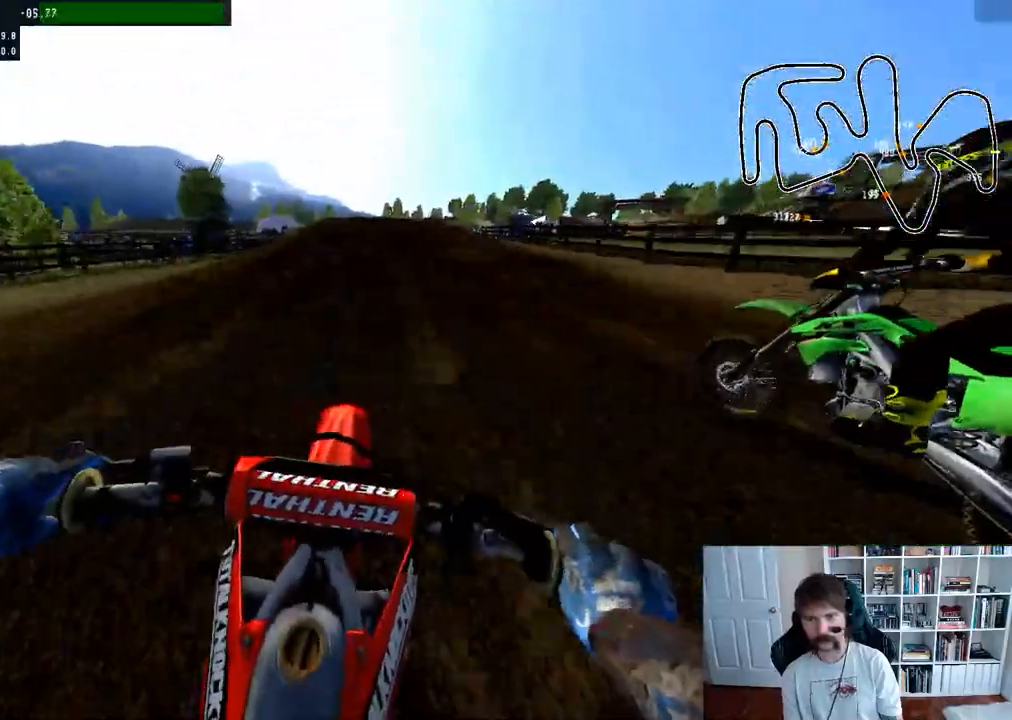
{"buttons": ["R2"], "left_stick": "down", "right_stick": "up", "events": [[433, "left_stick", "down"], [450, "right_stick", "up"]]}
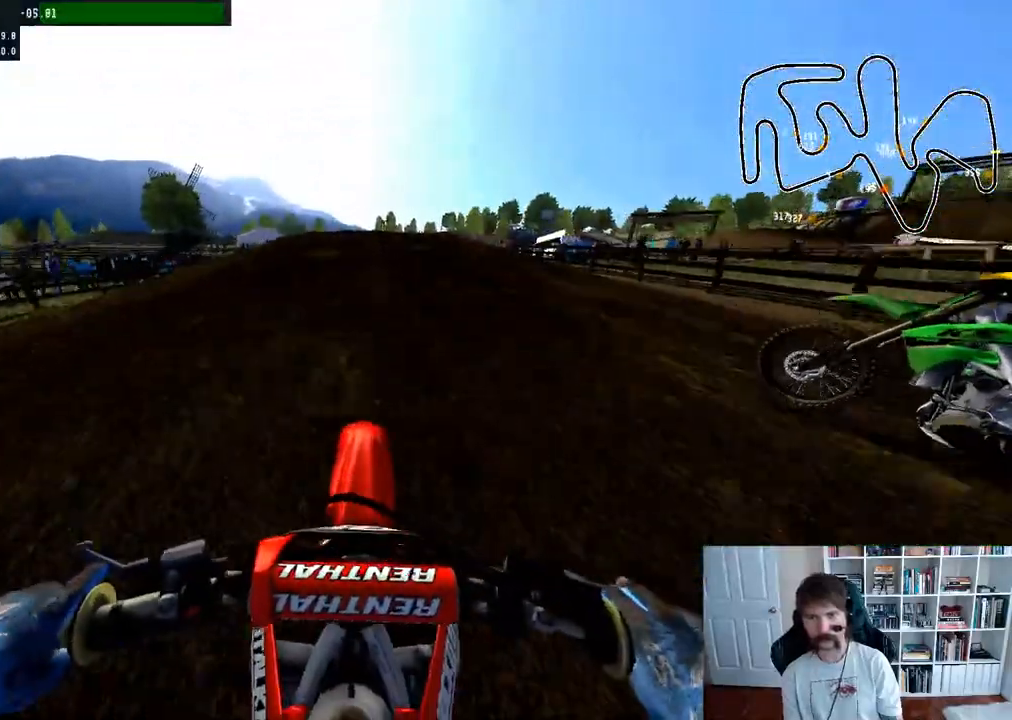
{"buttons": ["R2"], "left_stick": "center", "right_stick": "center", "events": [[133, "left_stick", "center"], [300, "right_stick", "center"]]}
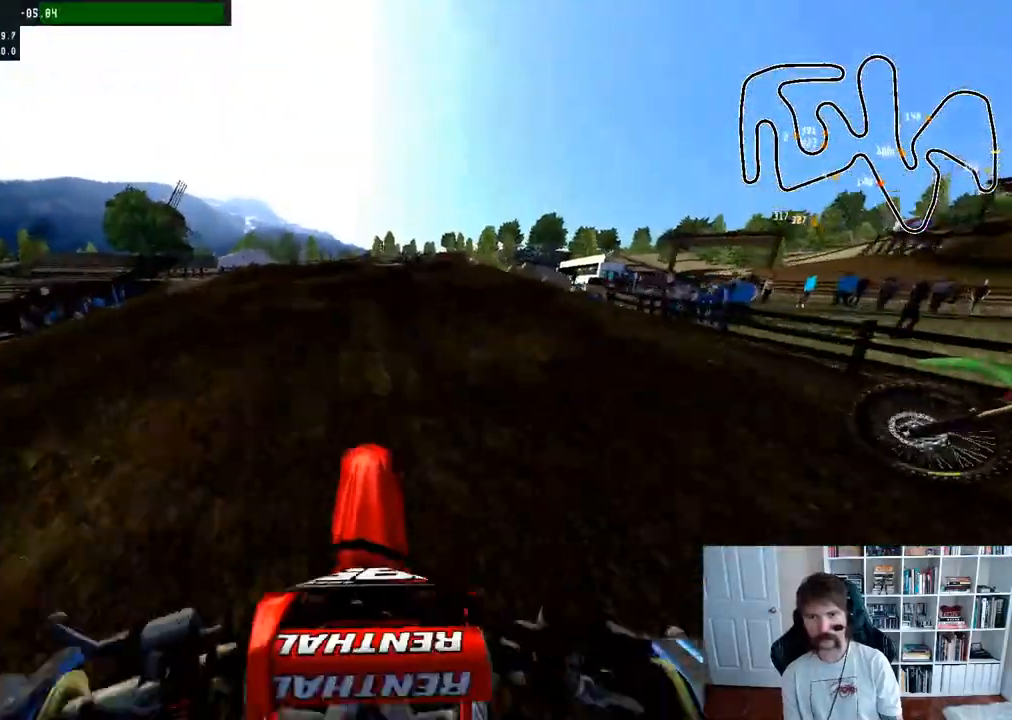
{"buttons": [], "left_stick": "center", "right_stick": "center", "events": [[33, "R2", "up"]]}
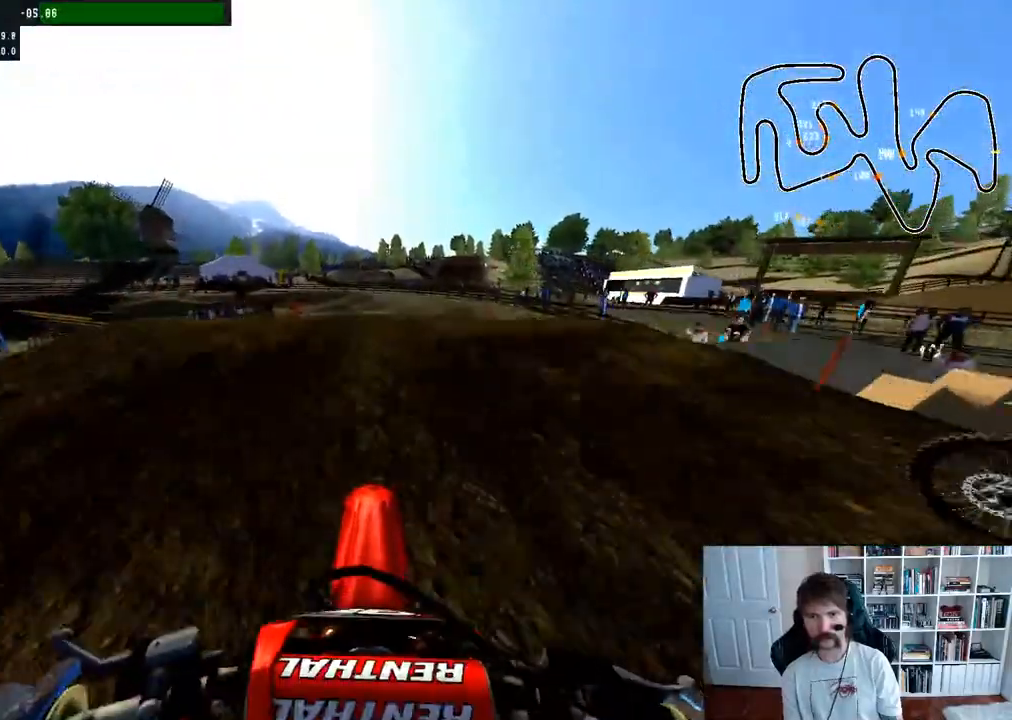
{"buttons": [], "left_stick": "down-left", "right_stick": "center", "events": [[283, "left_stick", "left"], [433, "left_stick", "down-left"]]}
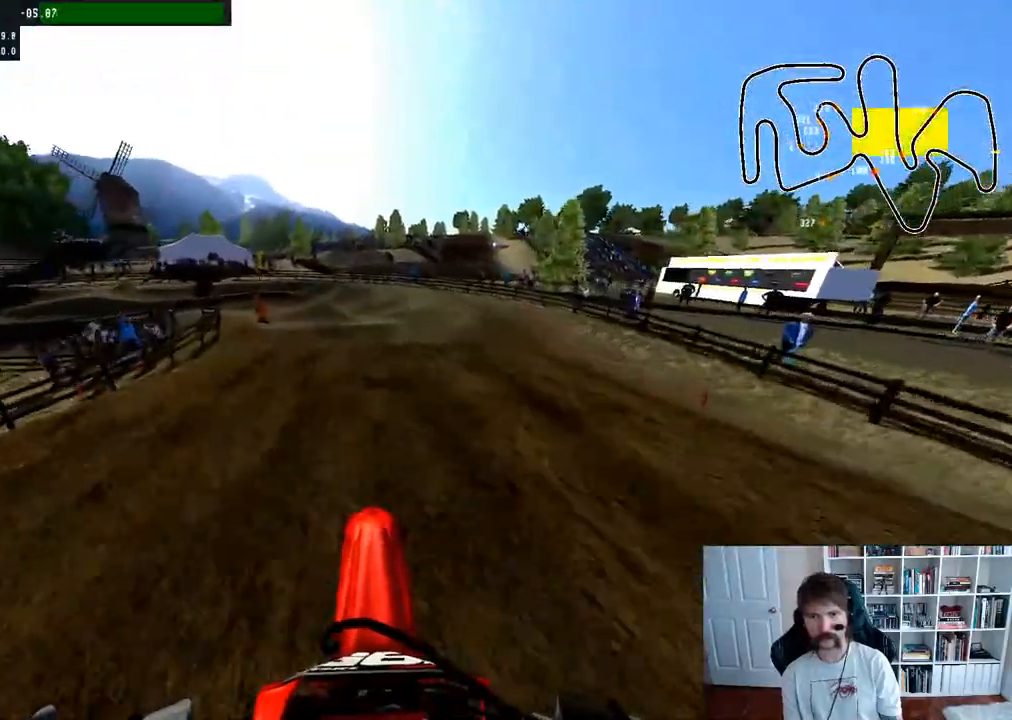
{"buttons": [], "left_stick": "left", "right_stick": "center", "events": [[50, "R2", "down"], [133, "R2", "up"], [200, "left_stick", "center"], [317, "left_stick", "left"]]}
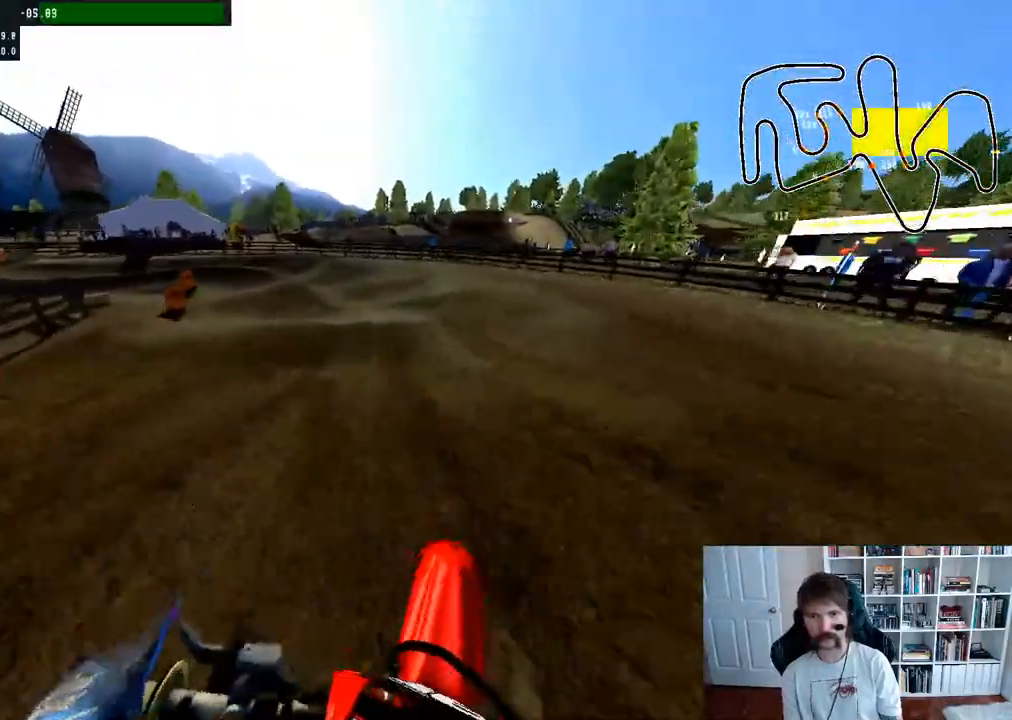
{"buttons": [], "left_stick": "left", "right_stick": "center", "events": [[67, "left_stick", "center"], [150, "left_stick", "left"], [367, "left_stick", "center"], [433, "left_stick", "left"]]}
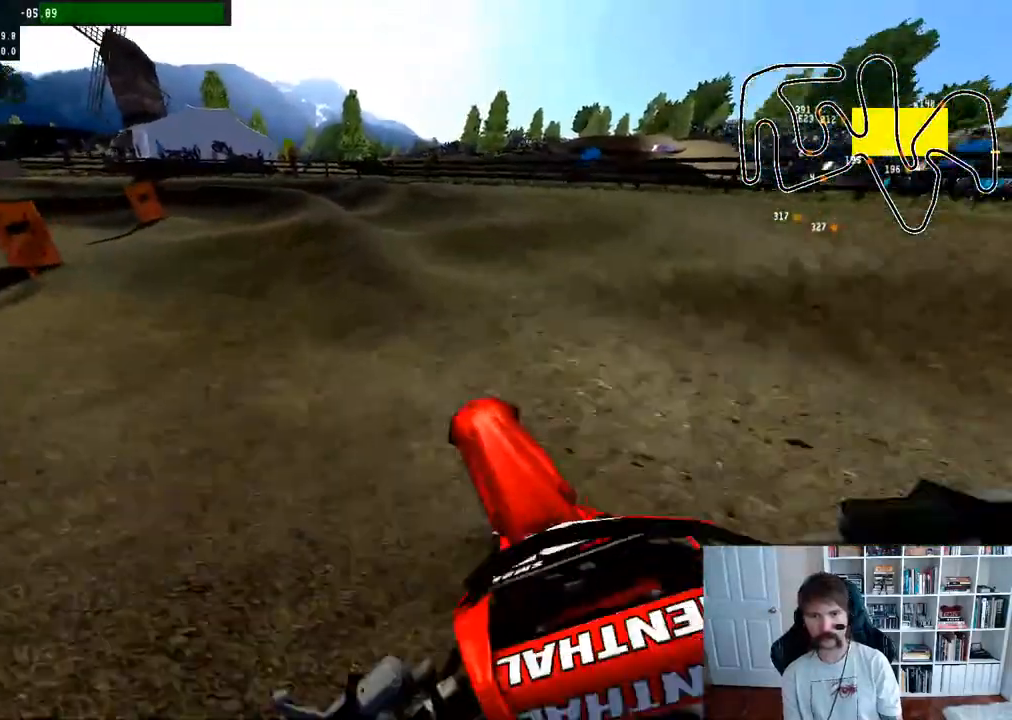
{"buttons": [], "left_stick": "left", "right_stick": "center", "events": [[133, "left_stick", "center"], [300, "left_stick", "left"]]}
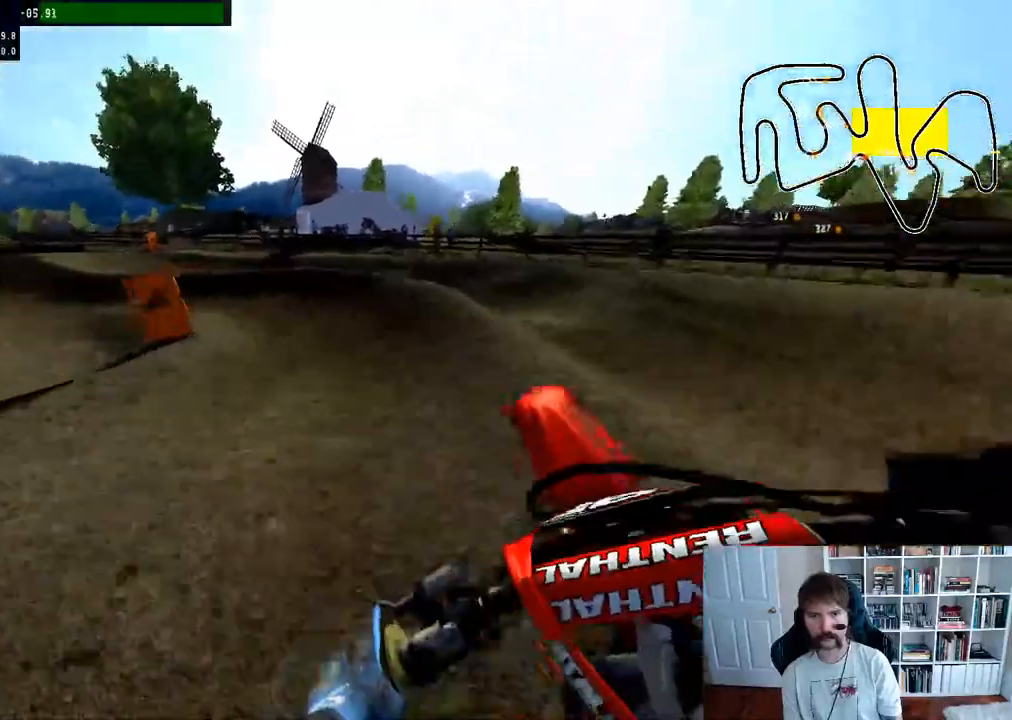
{"buttons": ["R2"], "left_stick": "left", "right_stick": "center", "events": [[250, "R2", "down"]]}
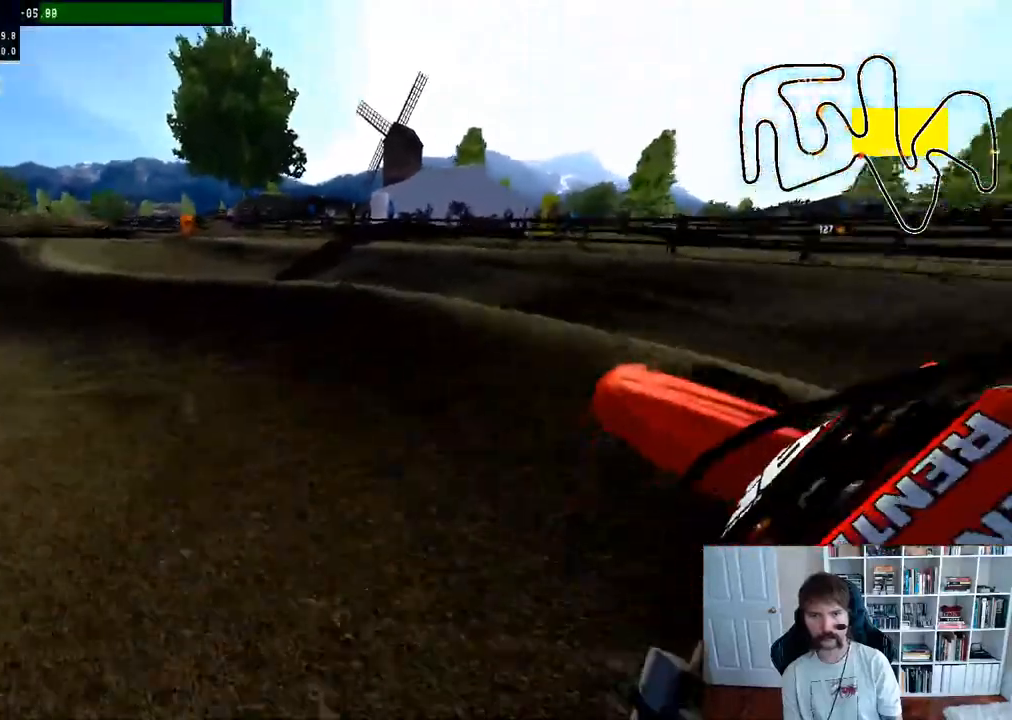
{"buttons": ["R2"], "left_stick": "center", "right_stick": "center", "events": [[133, "left_stick", "center"]]}
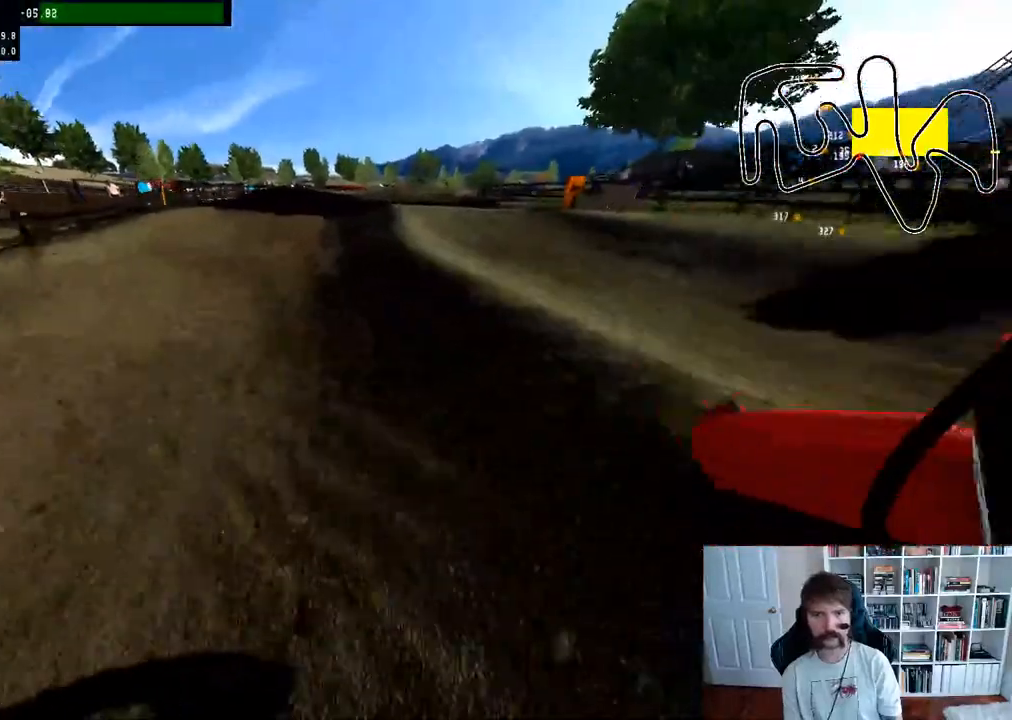
{"buttons": ["X"], "left_stick": "center", "right_stick": "center", "events": [[50, "left_stick", "right"], [217, "R2", "up"], [317, "left_stick", "center"], [450, "X", "down"]]}
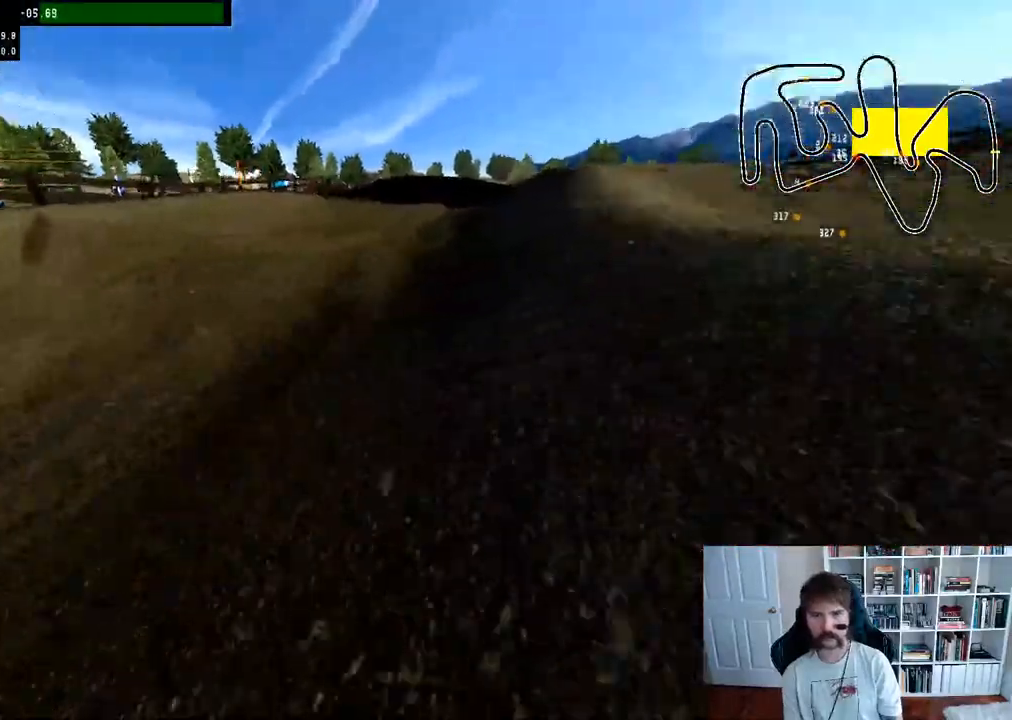
{"buttons": [], "left_stick": "center", "right_stick": "center", "events": [[17, "X", "up"]]}